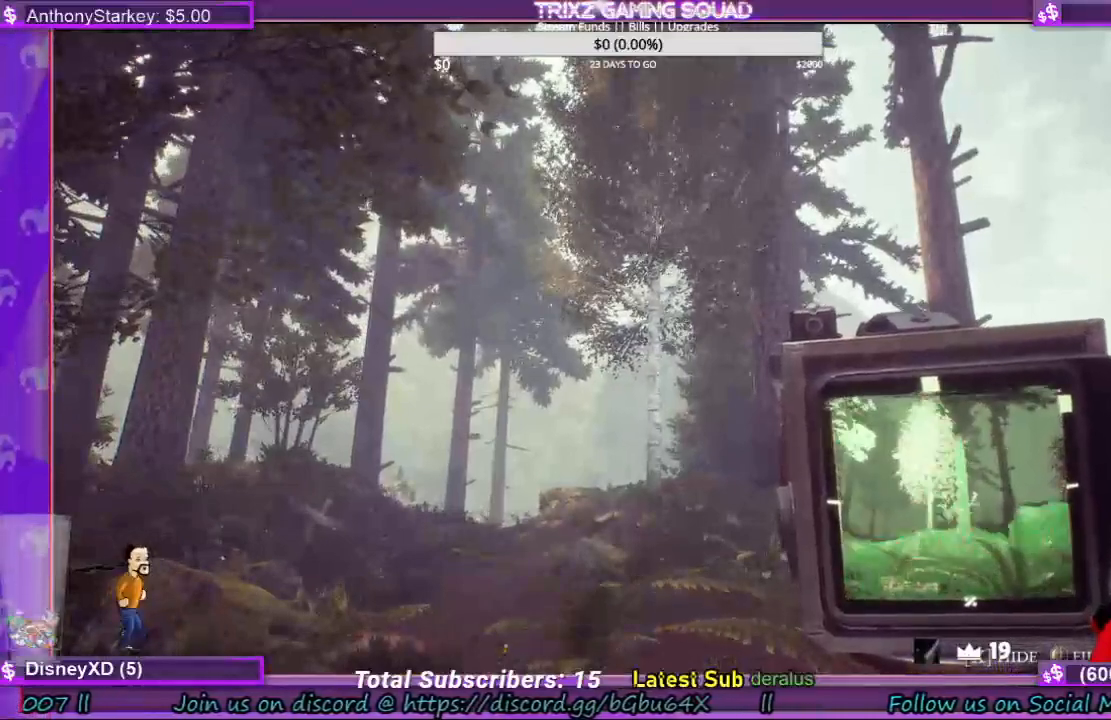
Gameplay with keyboard and mouse; each line is a JSON object with the keys and mouse buttons held at the frame after it. "events" lists presses ("down") and releases ("up") of "a", "ctrl", "d", "e", "f", "q", "r", "s", "shift", "space", "tab", "w", "mouse_left", "mouse_right", "mouse_mb4" and "mouse_mb5" between this image and that frame as [ms after this image, input, new state], when the widget could be followed in between. "mouse_left", "mouse_right", "mouse_mb4", "mouse_mb5" = the "left", "right", "mb4", "mb5" buttons of the "mouse" list. No other keys are recorded. Mouse movement is not recorded. Not read: mouse_wheel.
{"keys": [], "mouse": [], "events": []}
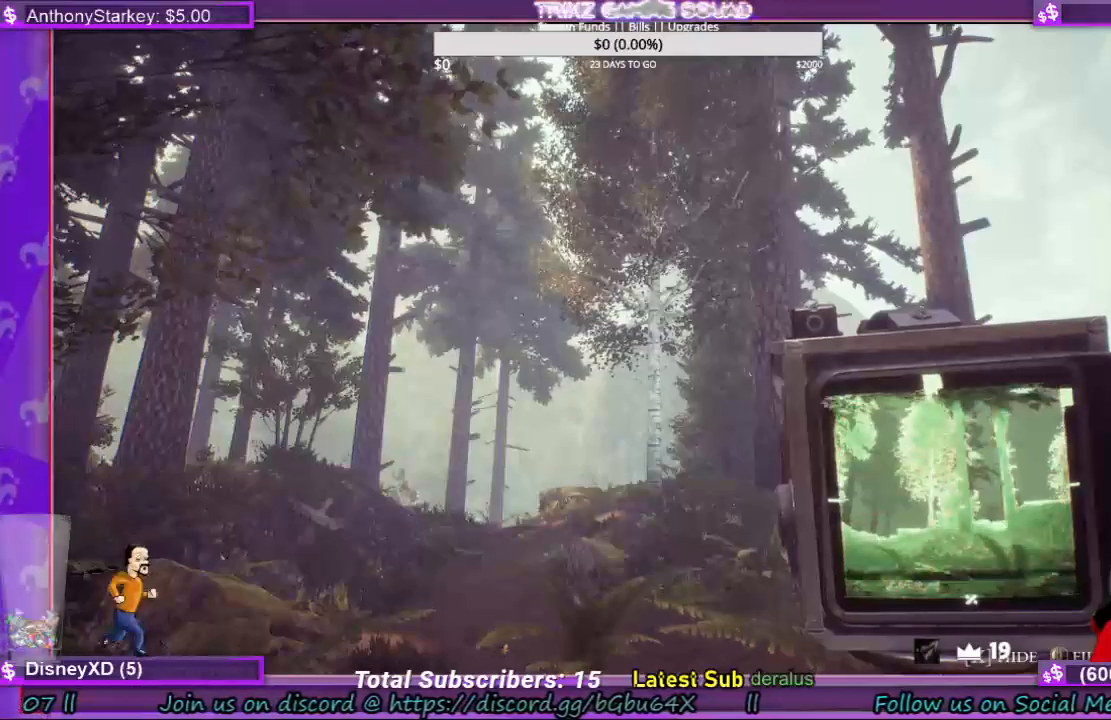
{"keys": [], "mouse": [], "events": []}
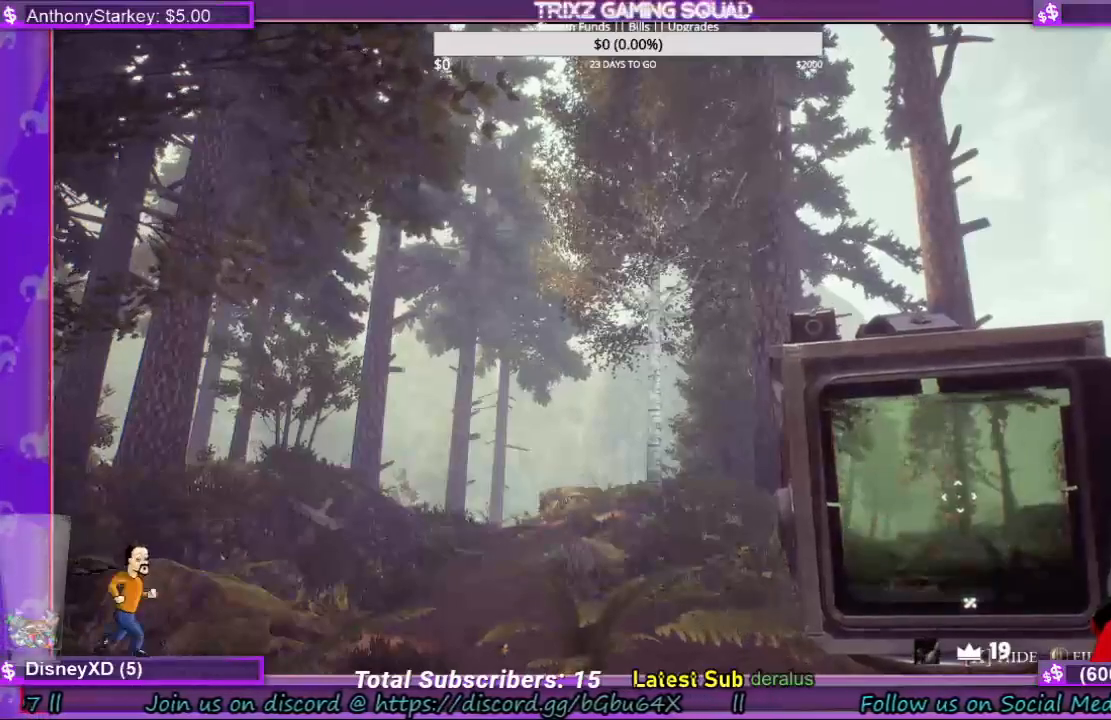
{"keys": [], "mouse": ["left"]}
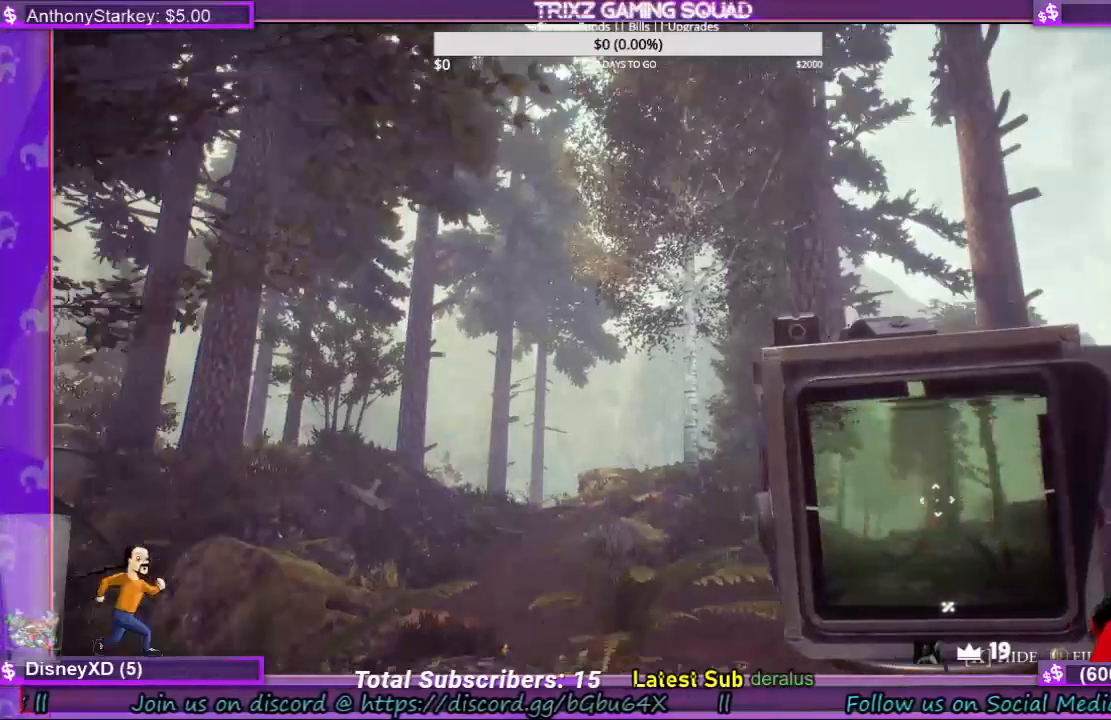
{"keys": [], "mouse": ["left"], "events": []}
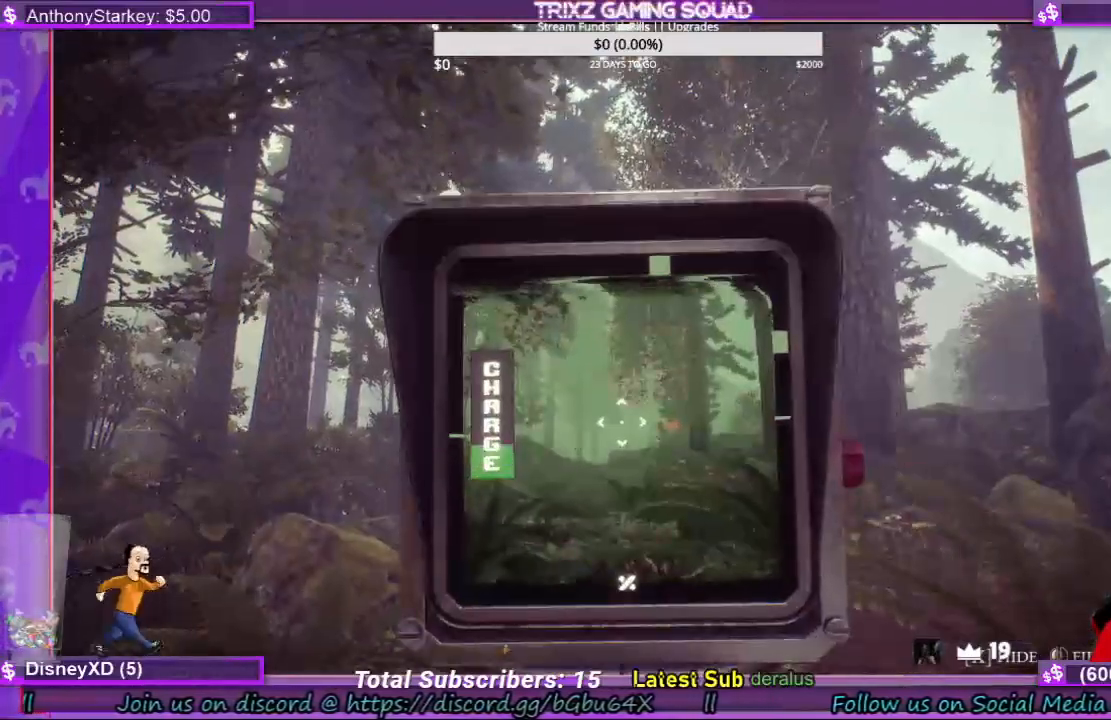
{"keys": [], "mouse": ["left"], "events": []}
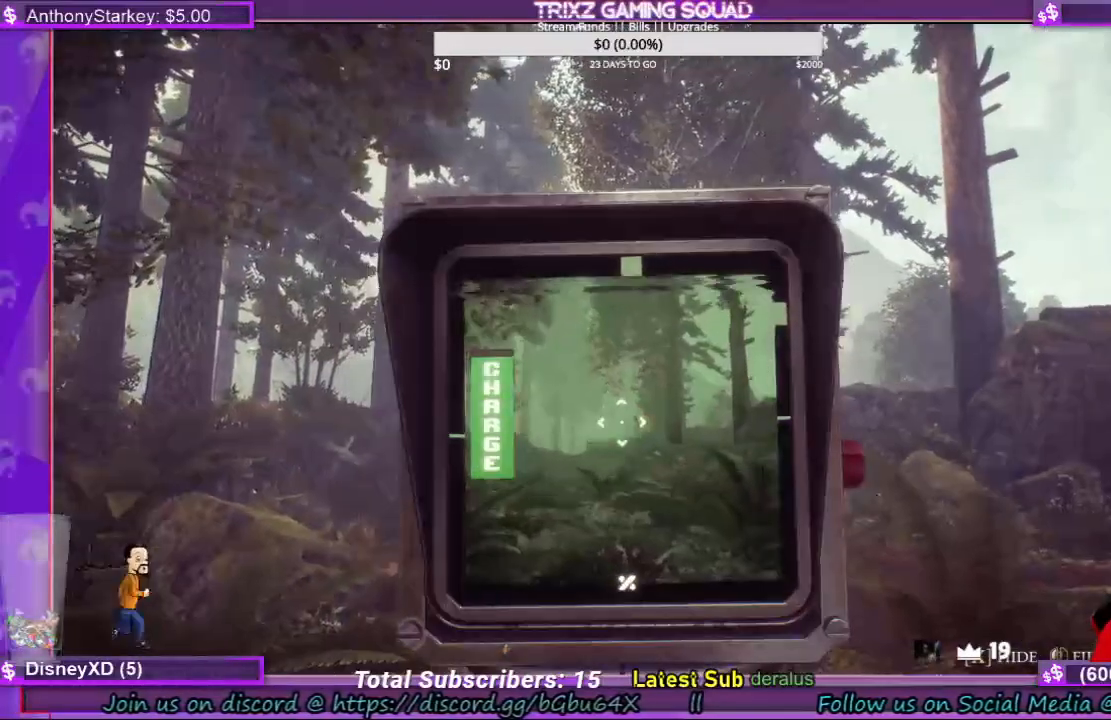
{"keys": [], "mouse": ["left"], "events": []}
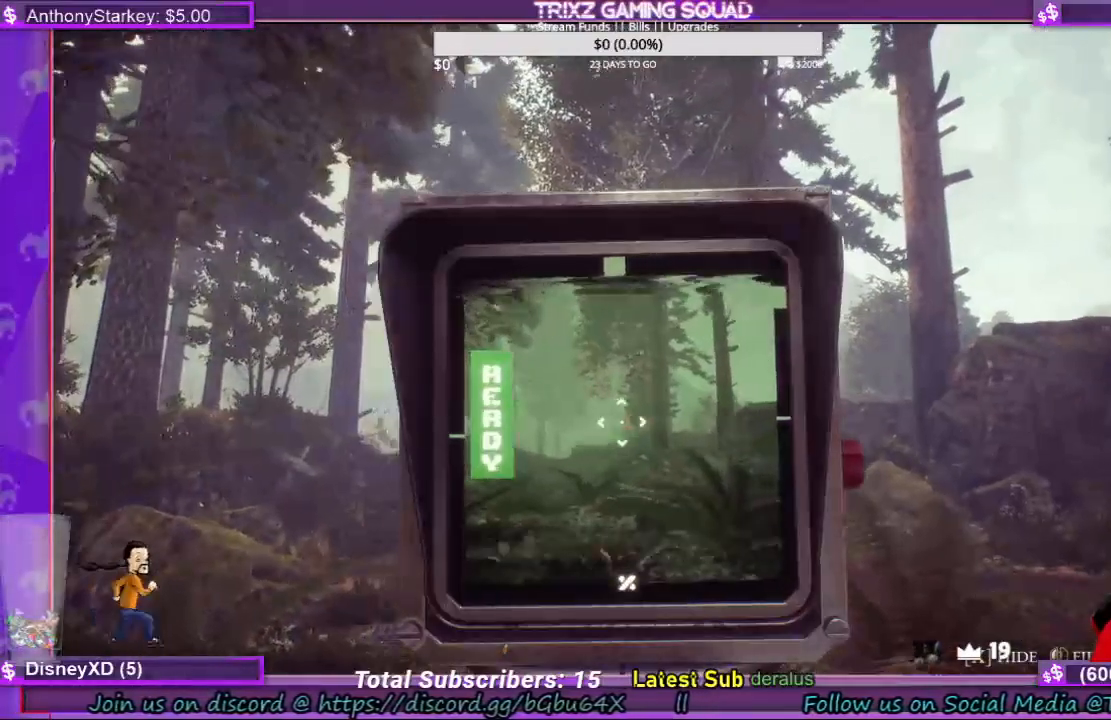
{"keys": [], "mouse": [], "events": [[167, "mouse_left", "up"]]}
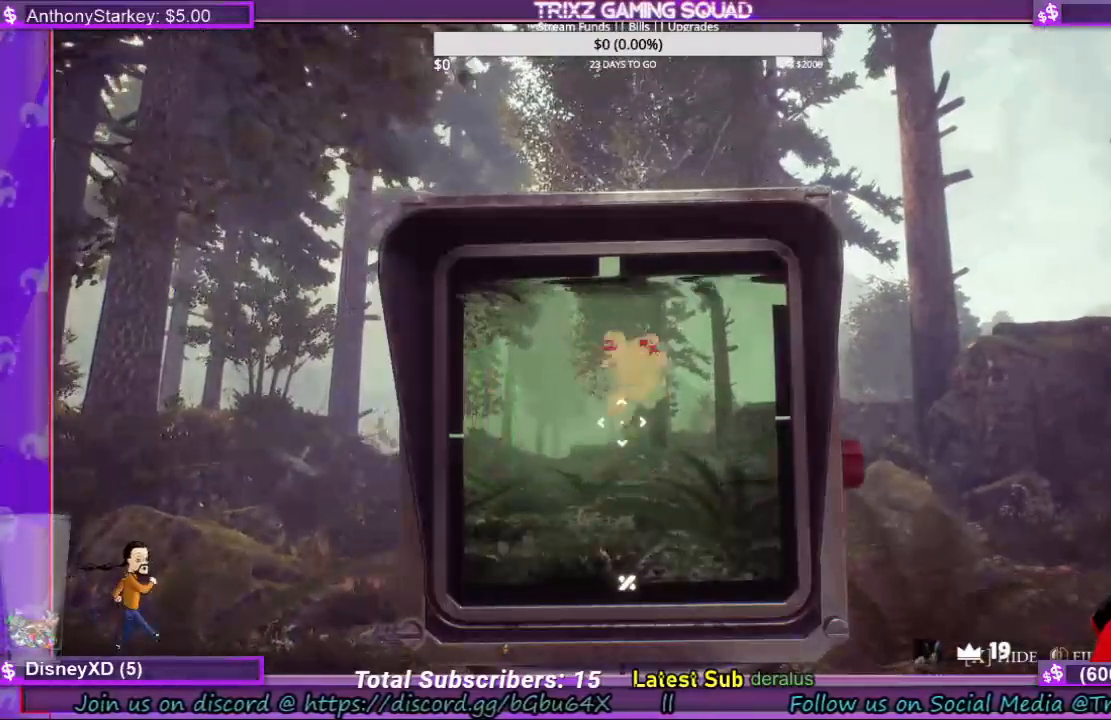
{"keys": [], "mouse": [], "events": []}
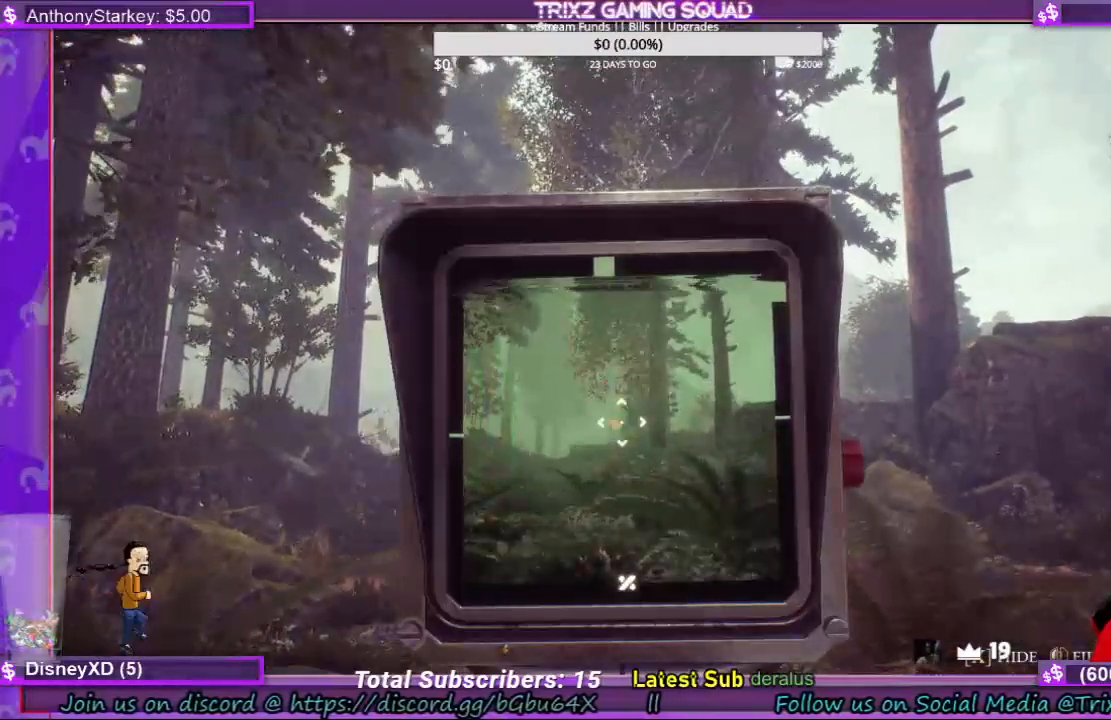
{"keys": [], "mouse": [], "events": []}
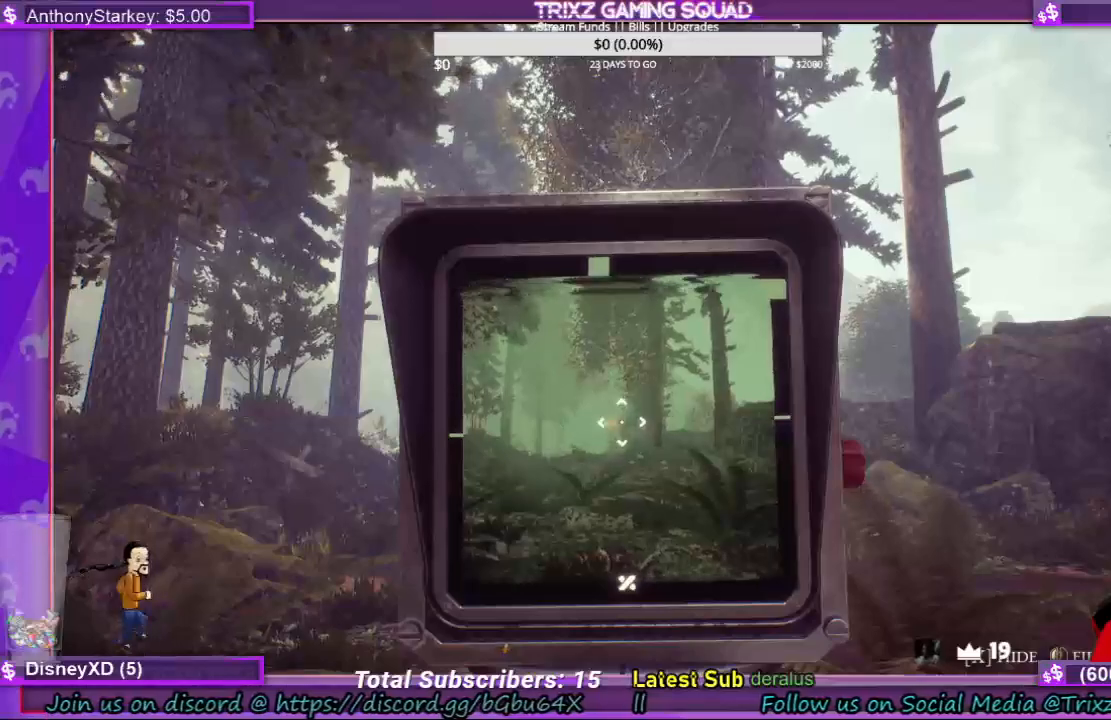
{"keys": [], "mouse": [], "events": []}
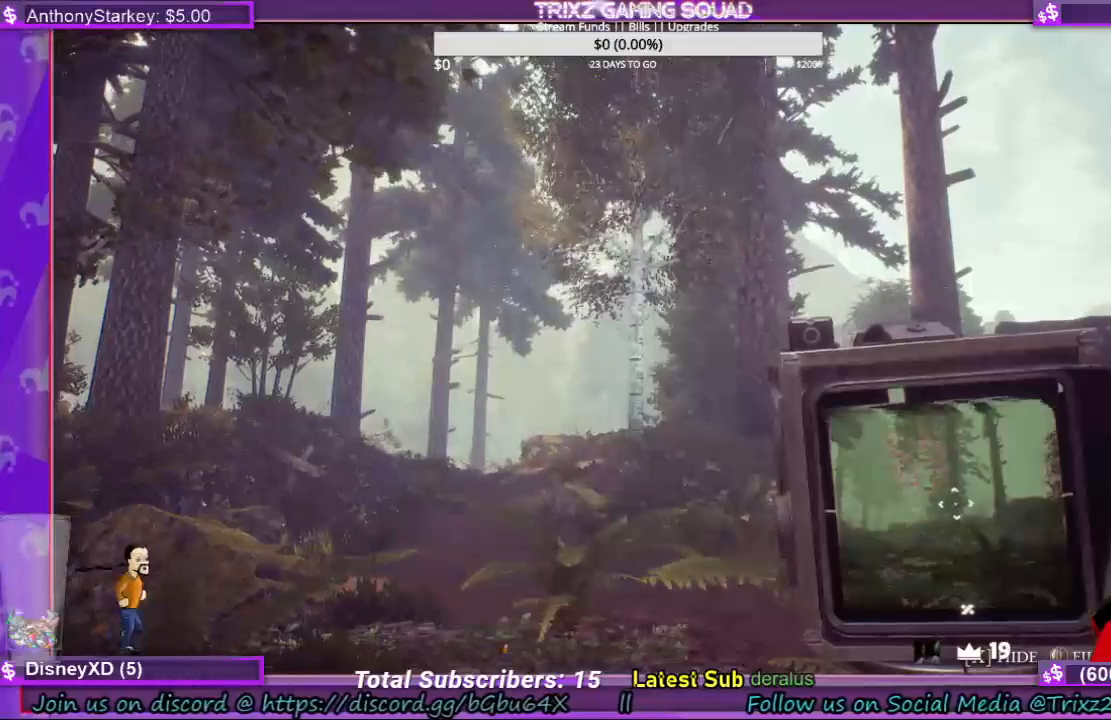
{"keys": [], "mouse": [], "events": []}
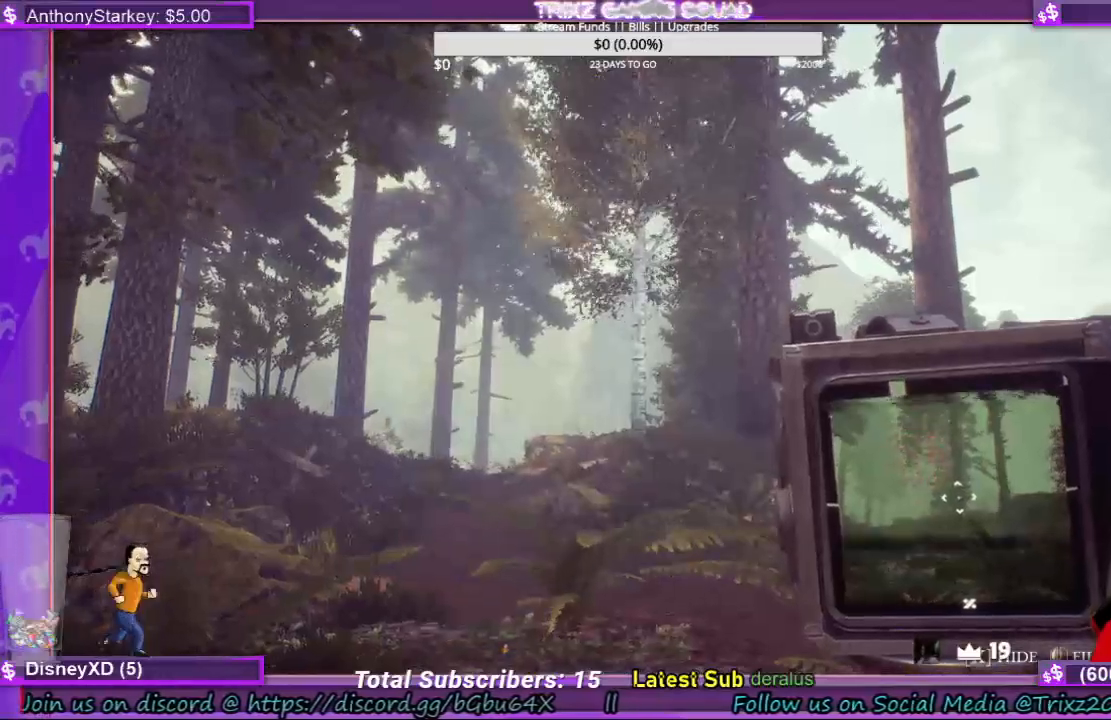
{"keys": ["w"], "mouse": [], "events": [[167, "w", "down"]]}
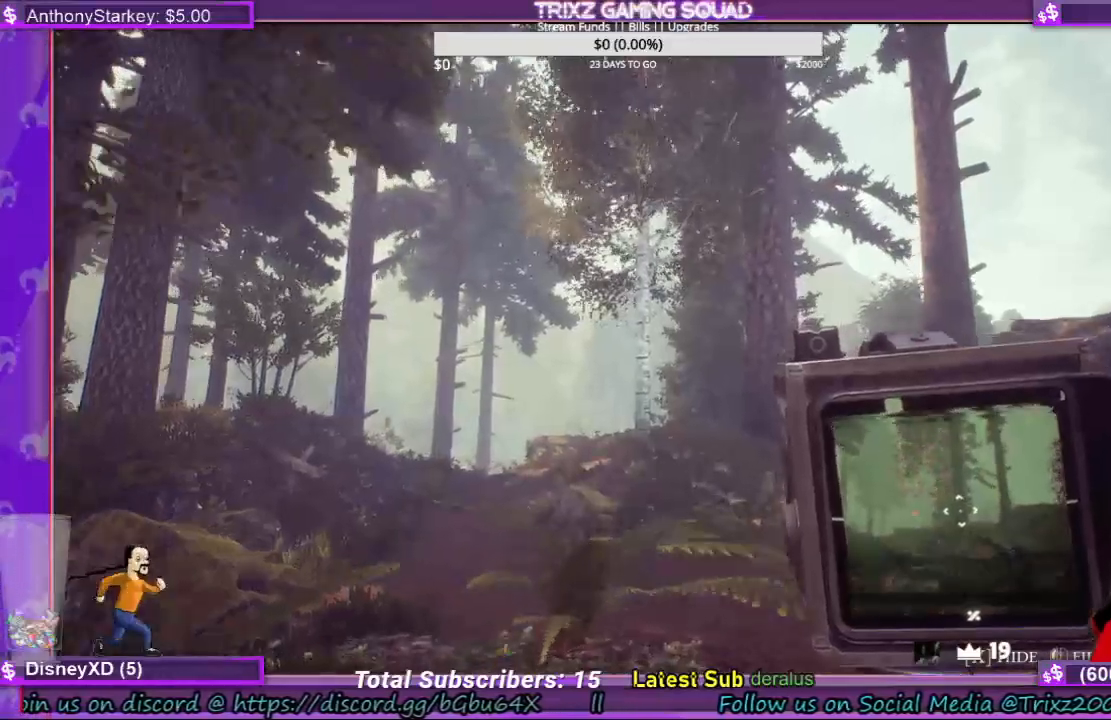
{"keys": ["a", "w"], "mouse": [], "events": [[333, "a", "down"]]}
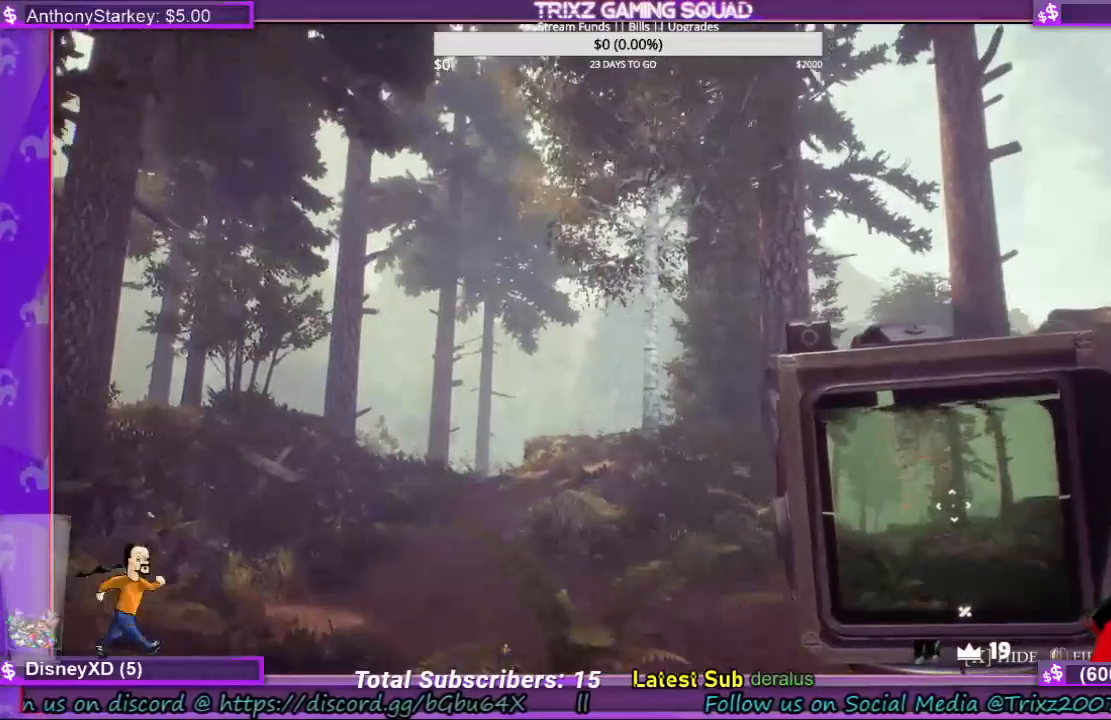
{"keys": ["w"], "mouse": [], "events": [[333, "a", "up"]]}
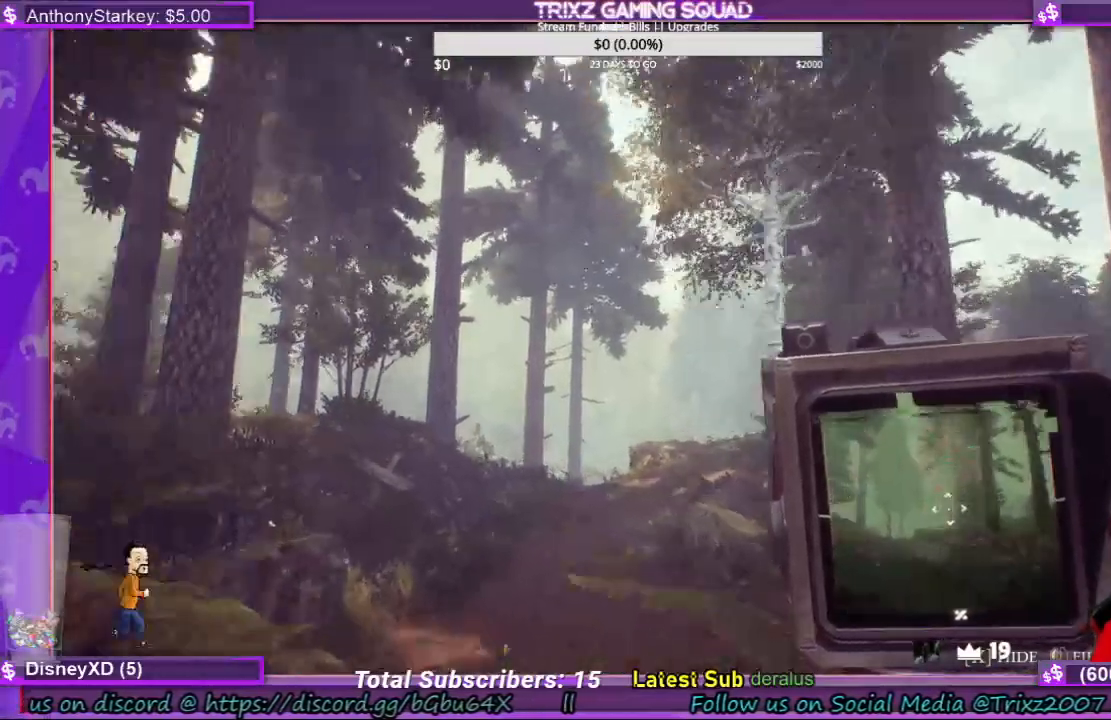
{"keys": ["w"], "mouse": ["right"], "events": [[267, "mouse_right", "down"]]}
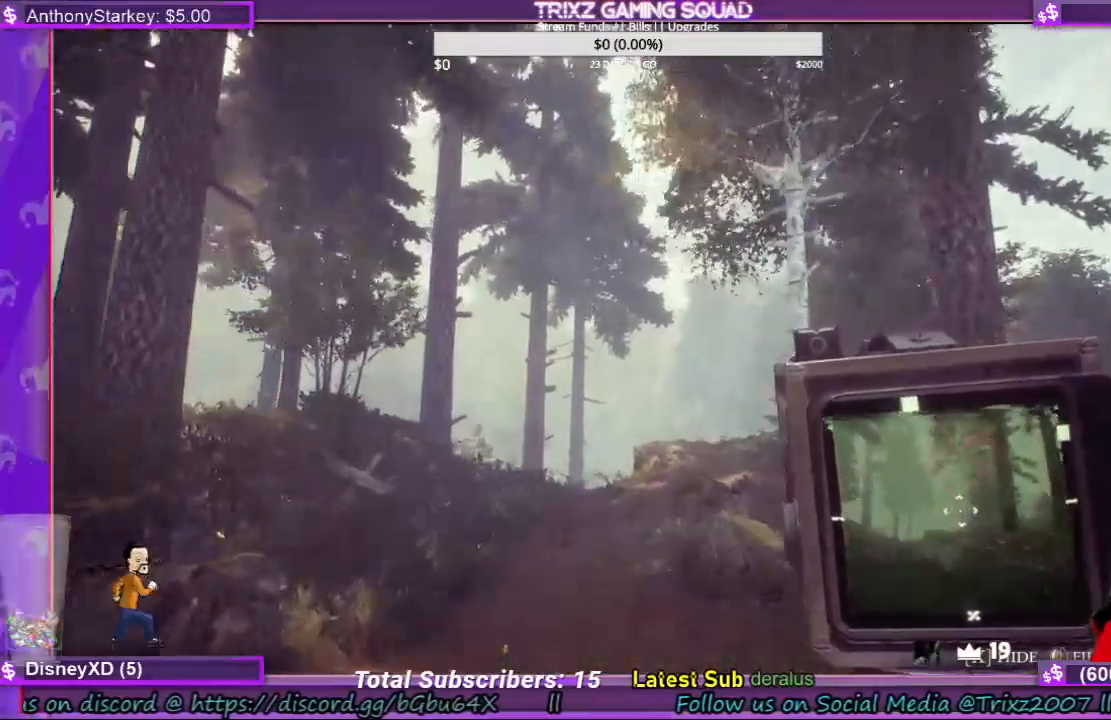
{"keys": ["w"], "mouse": [], "events": [[33, "mouse_right", "up"]]}
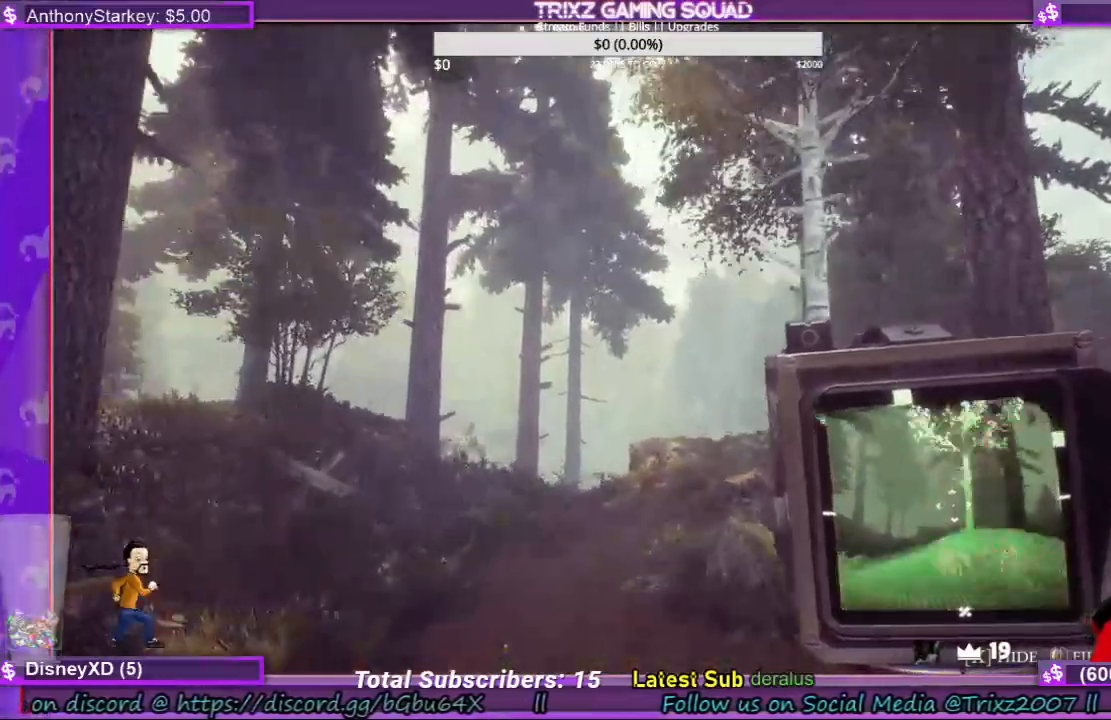
{"keys": ["w"], "mouse": [], "events": []}
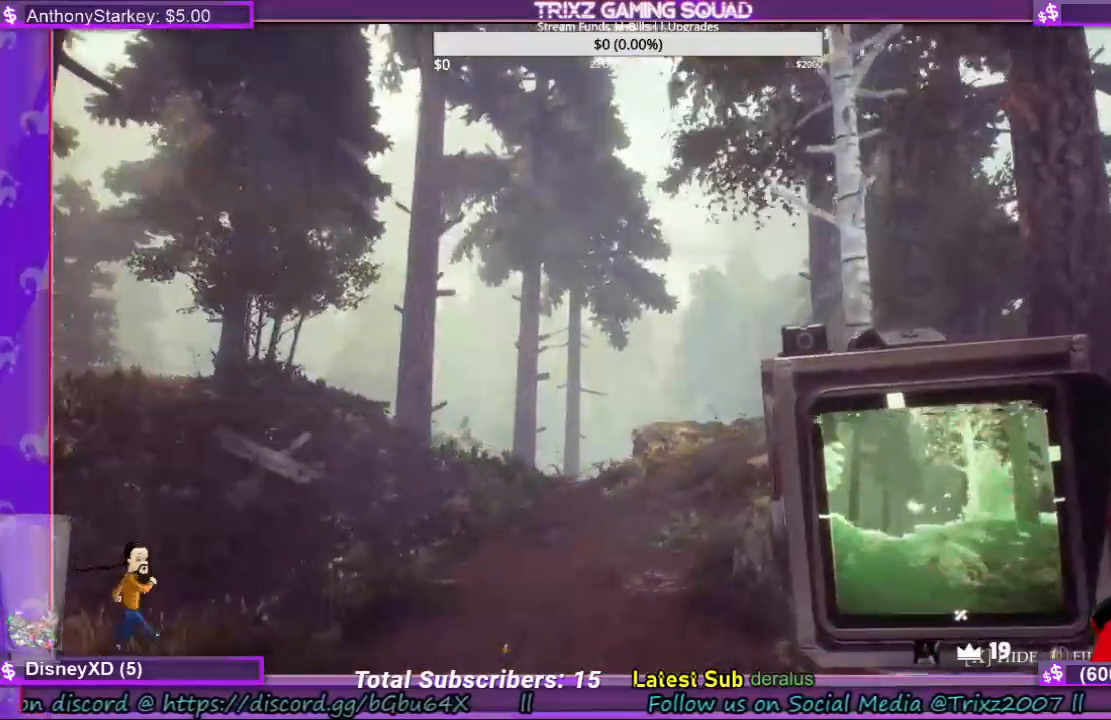
{"keys": ["w"], "mouse": [], "events": []}
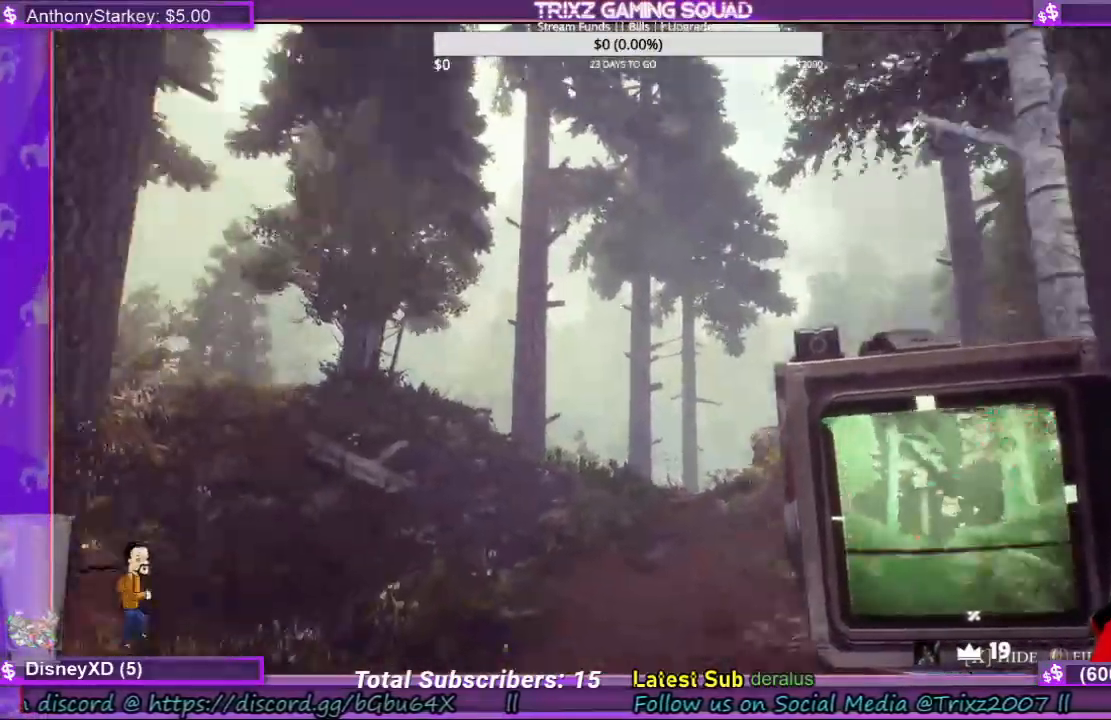
{"keys": ["d", "w"], "mouse": [], "events": [[233, "d", "down"]]}
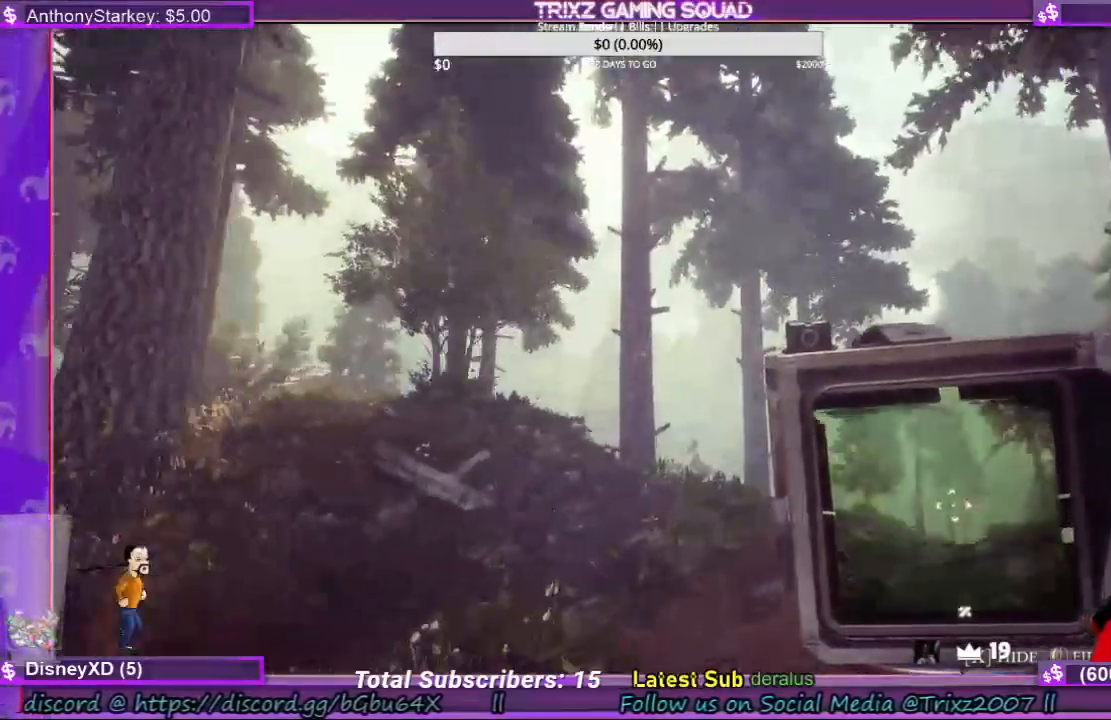
{"keys": ["w"], "mouse": ["left"], "events": [[167, "mouse_left", "down"], [367, "d", "up"]]}
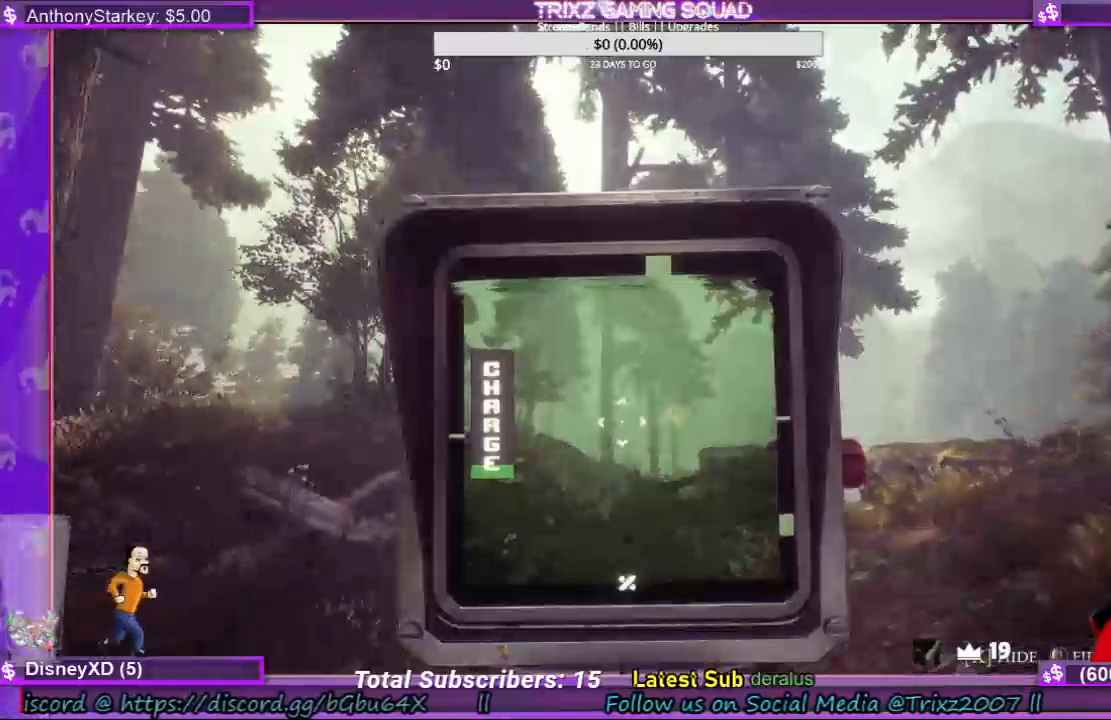
{"keys": ["w"], "mouse": ["left"], "events": []}
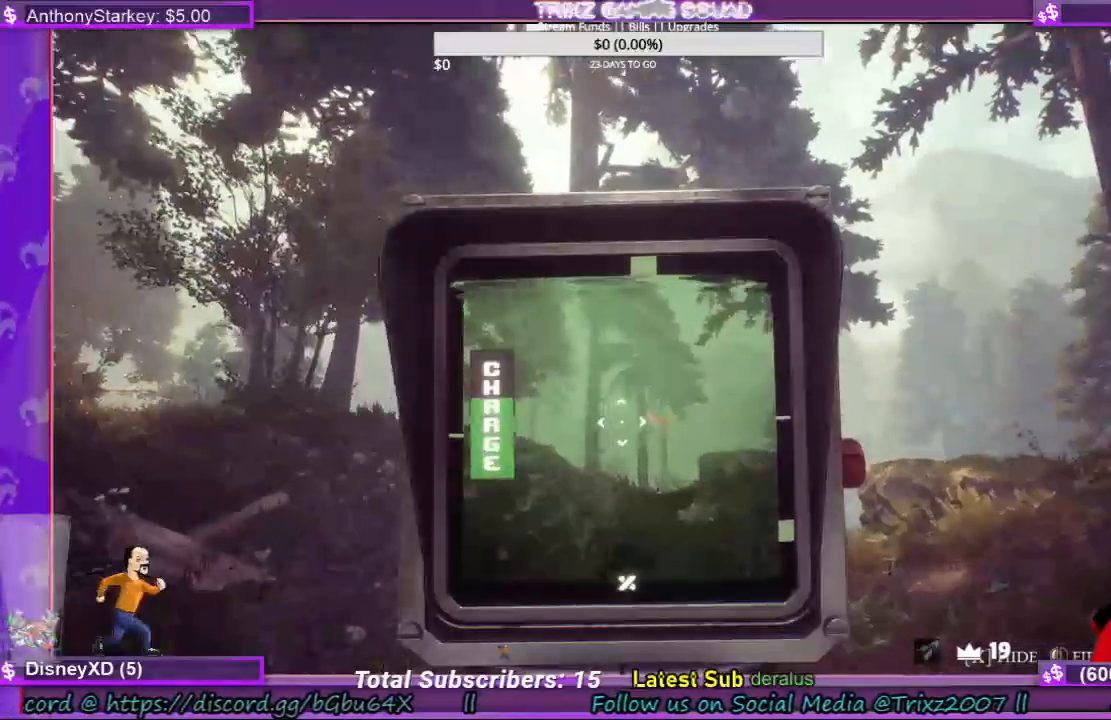
{"keys": ["w"], "mouse": ["left"], "events": []}
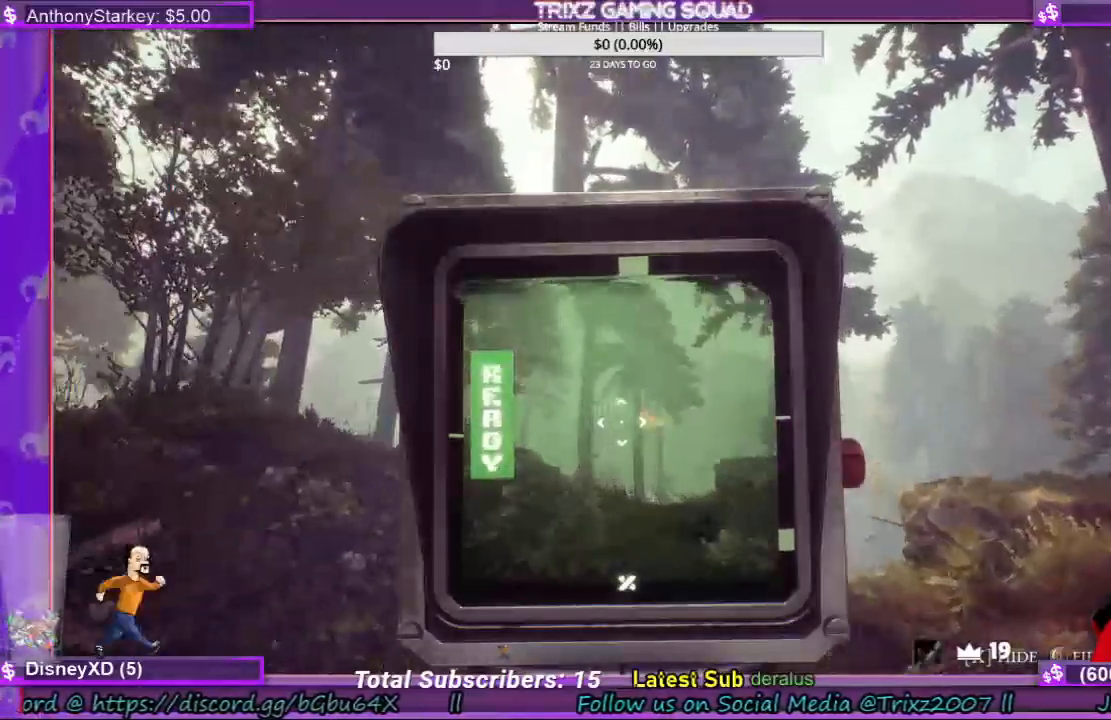
{"keys": [], "mouse": [], "events": [[467, "w", "up"], [500, "mouse_left", "up"]]}
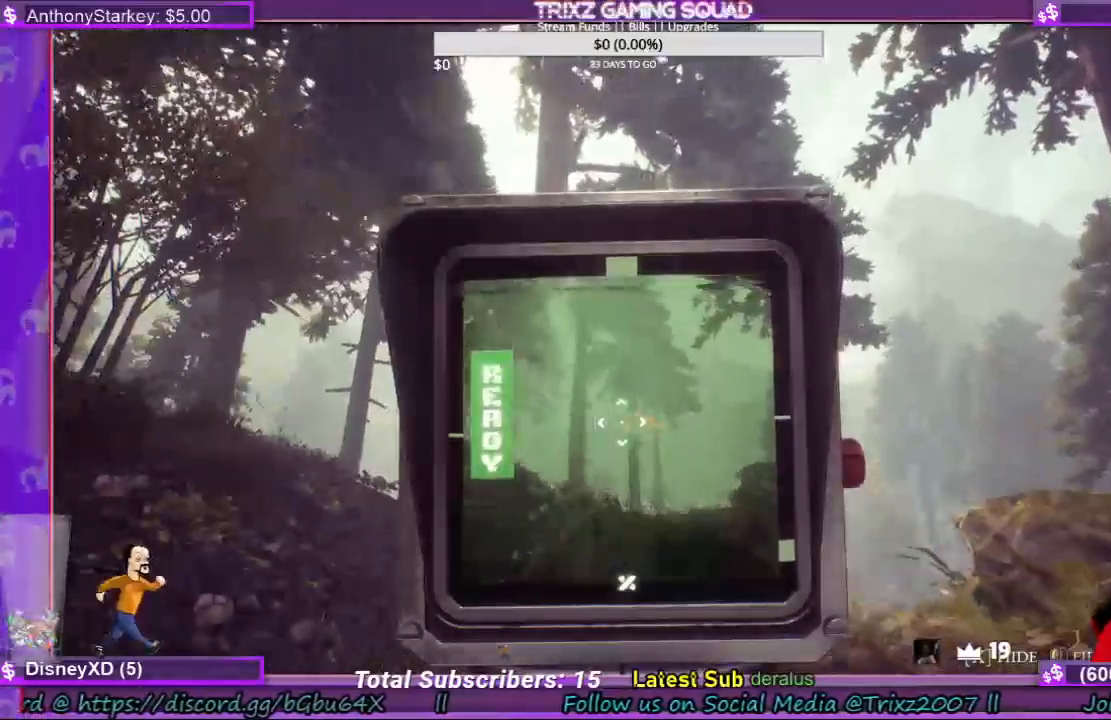
{"keys": [], "mouse": [], "events": []}
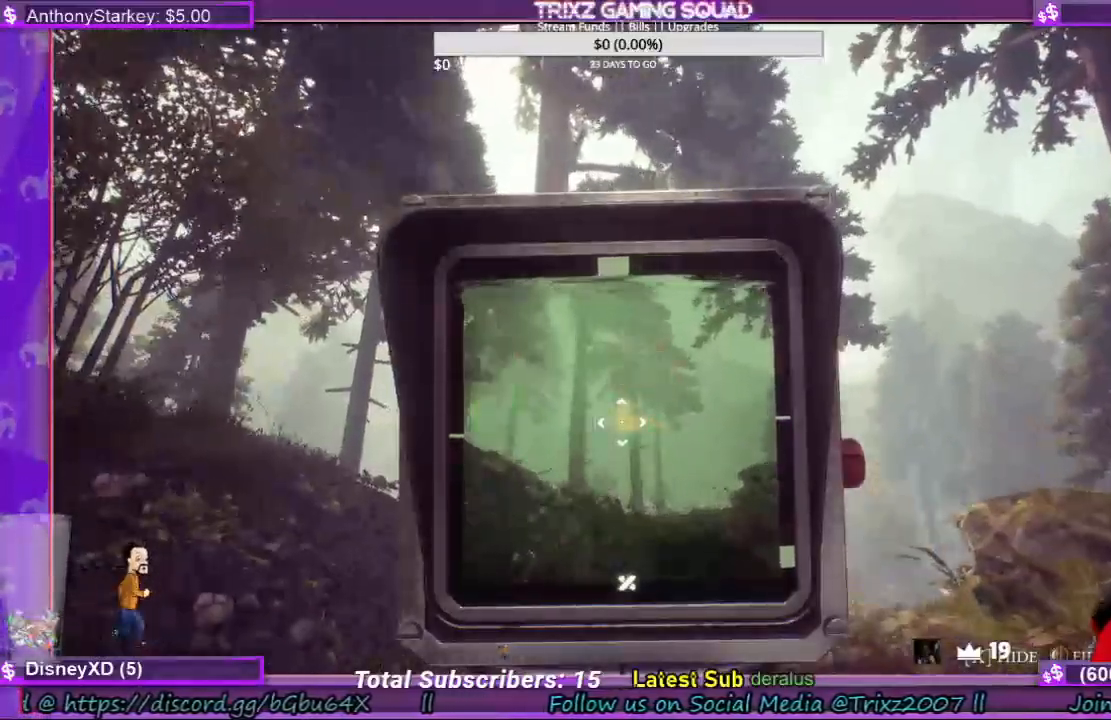
{"keys": [], "mouse": [], "events": []}
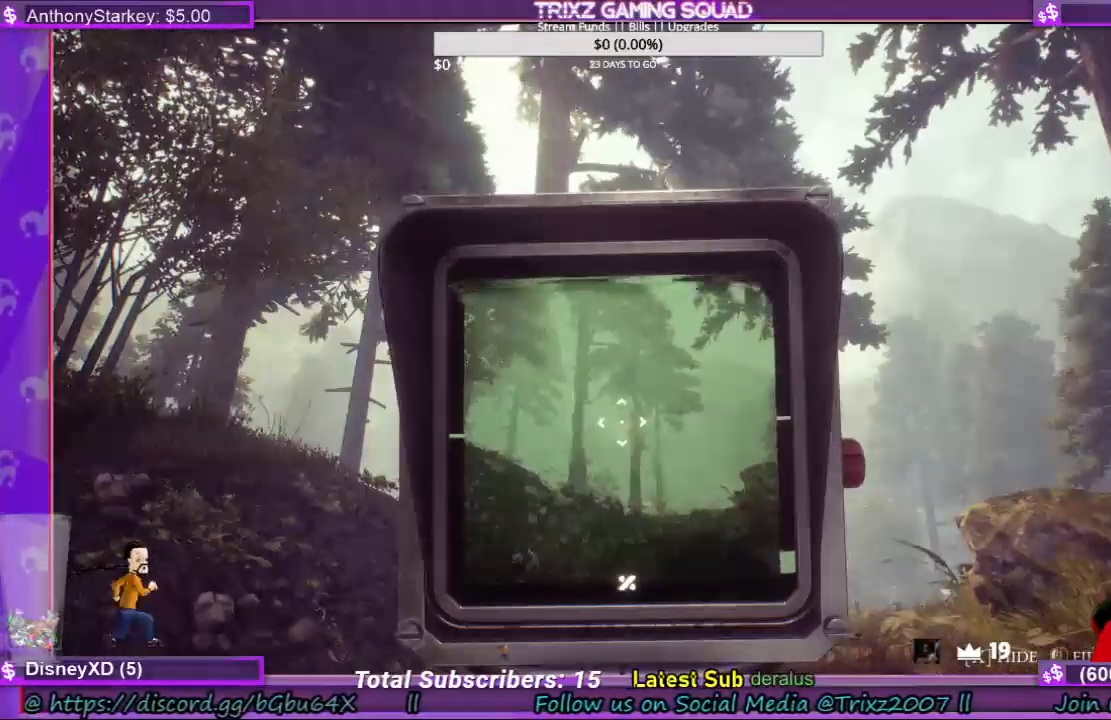
{"keys": ["s"], "mouse": [], "events": [[500, "s", "down"]]}
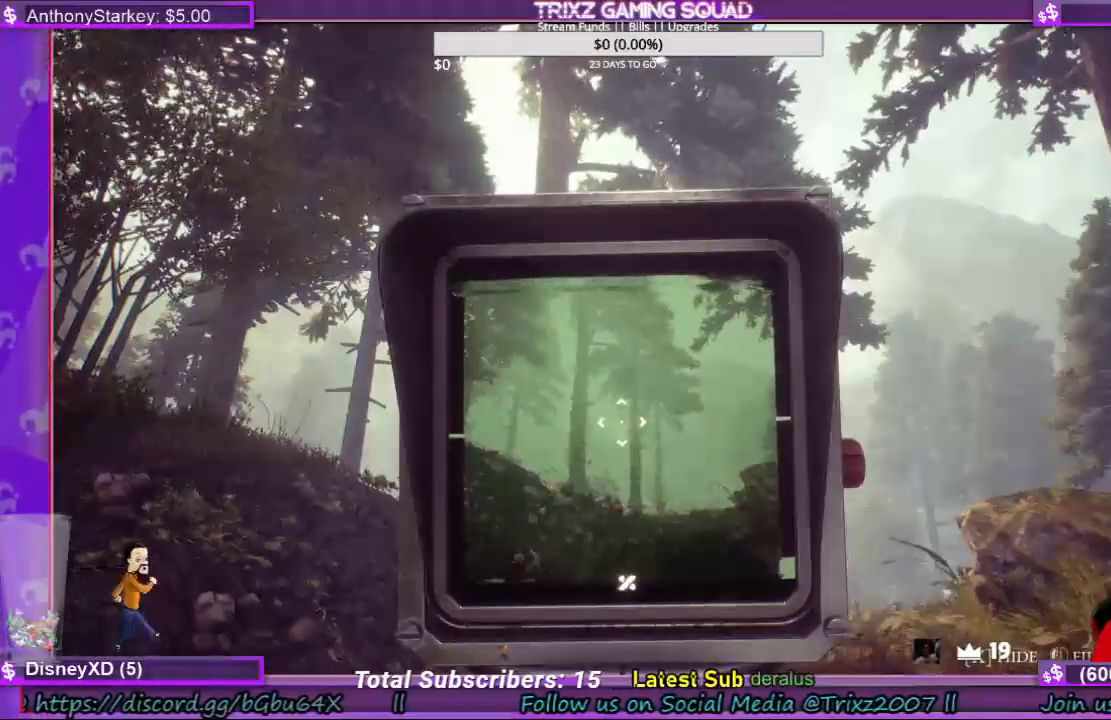
{"keys": ["s"], "mouse": [], "events": []}
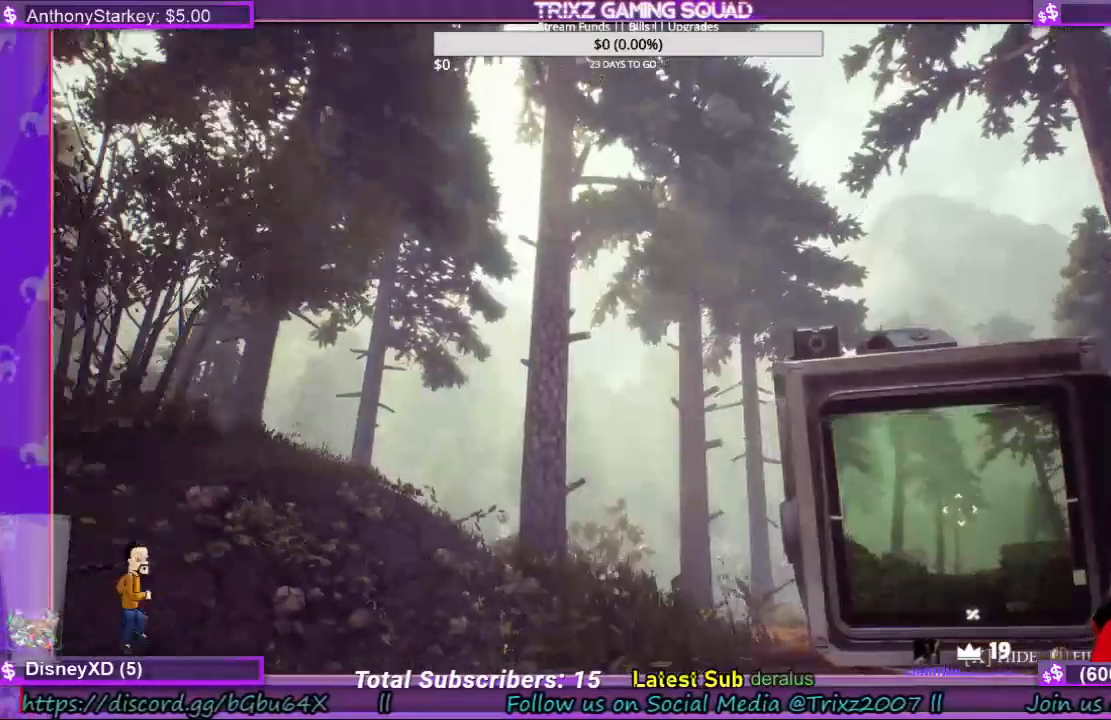
{"keys": [], "mouse": [], "events": [[433, "s", "up"]]}
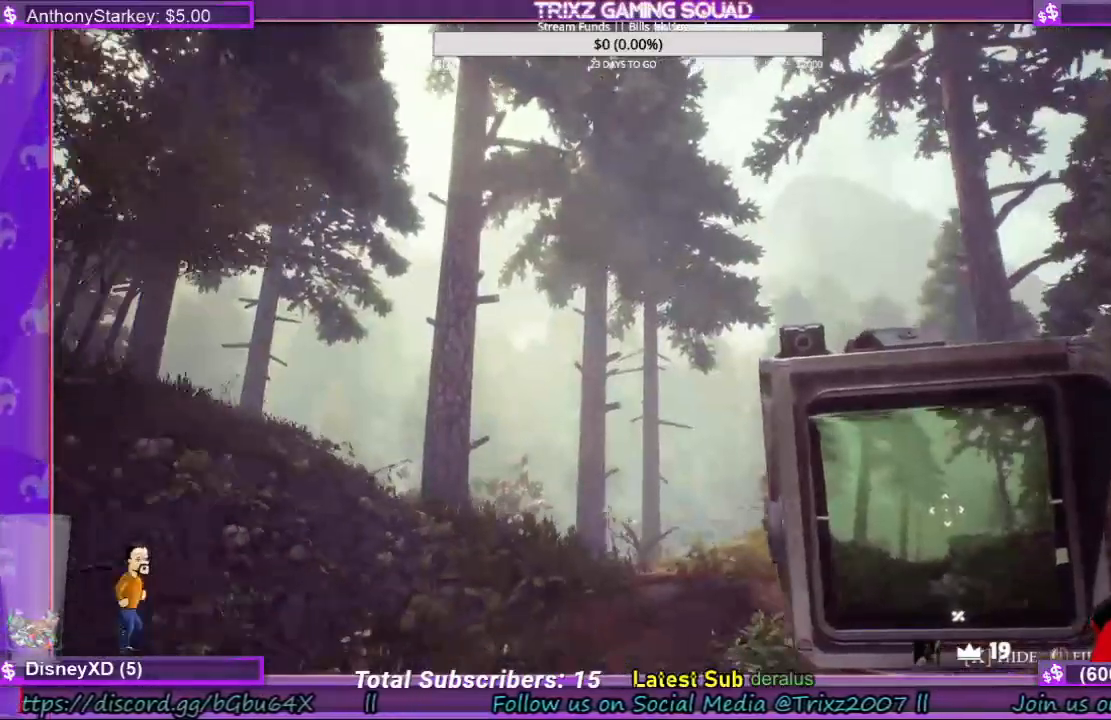
{"keys": [], "mouse": [], "events": [[33, "mouse_right", "down"], [133, "mouse_right", "up"]]}